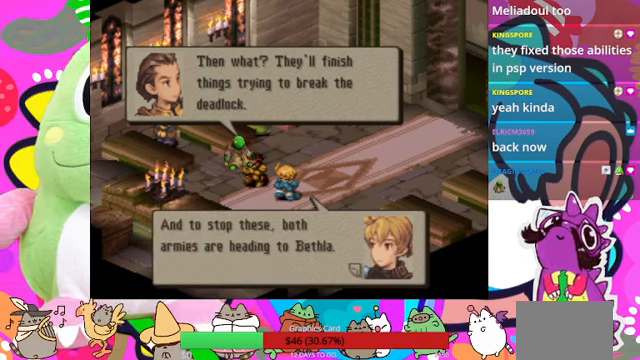
Gameplay with a controller (PlayStation layout); each line is a JSON object with the inputs held at the frame after it. "events" lists button and stick changes between this image and that frame as [ms after this image, input, new state], when the widget could be followed in between. Not read: L3 R3 left_stick right_stick.
{"buttons": [], "events": []}
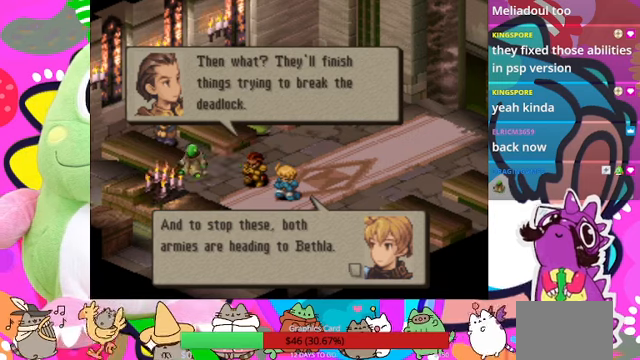
{"buttons": [], "events": []}
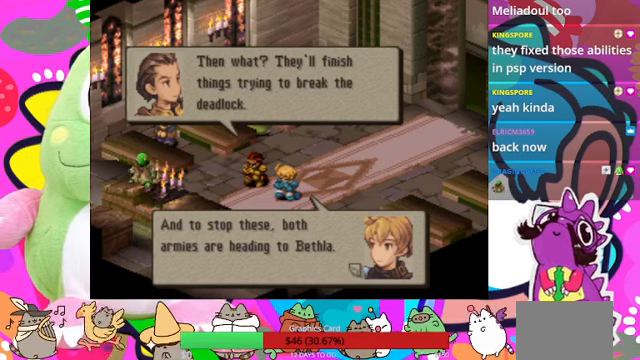
{"buttons": [], "events": []}
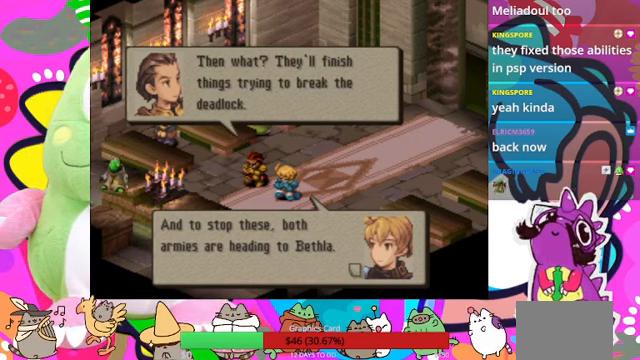
{"buttons": [], "events": [[267, "CIRCLE", "down"], [500, "CIRCLE", "up"]]}
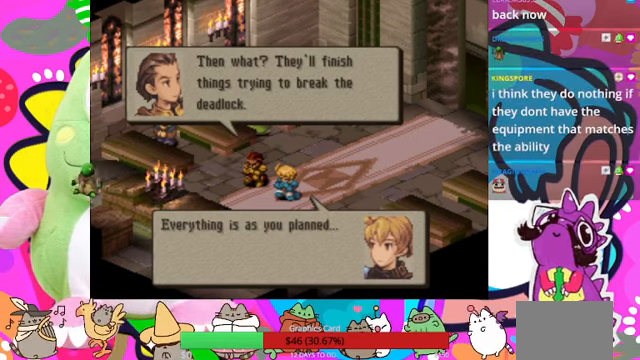
{"buttons": [], "events": []}
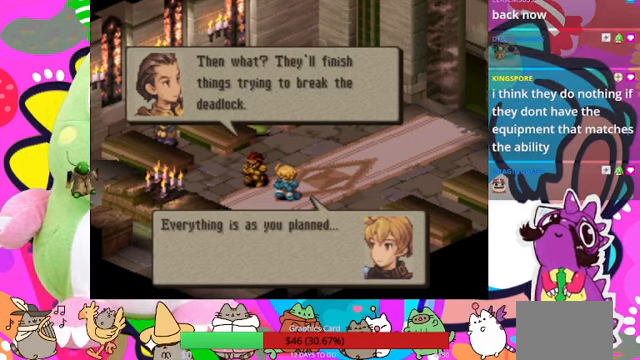
{"buttons": [], "events": []}
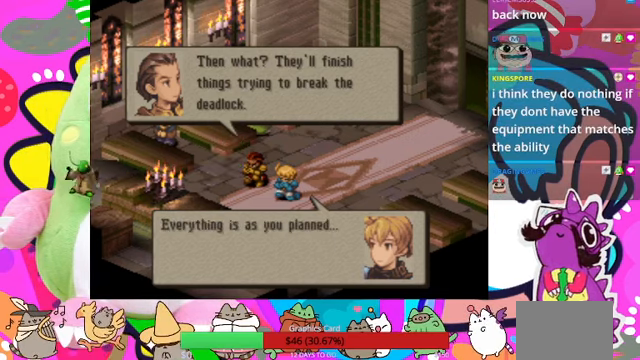
{"buttons": [], "events": []}
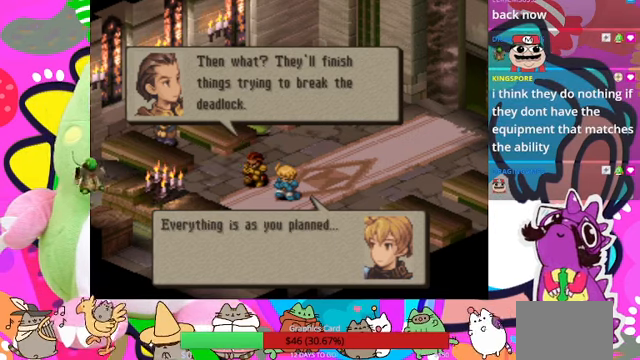
{"buttons": [], "events": []}
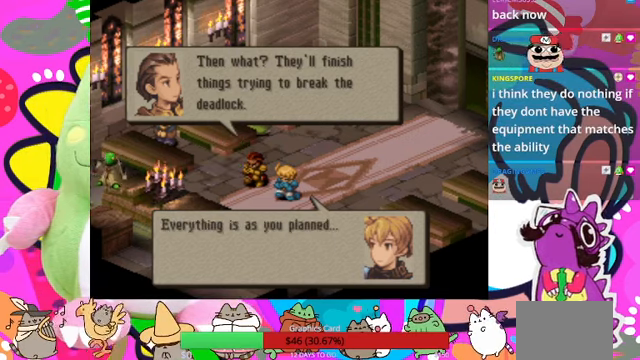
{"buttons": [], "events": []}
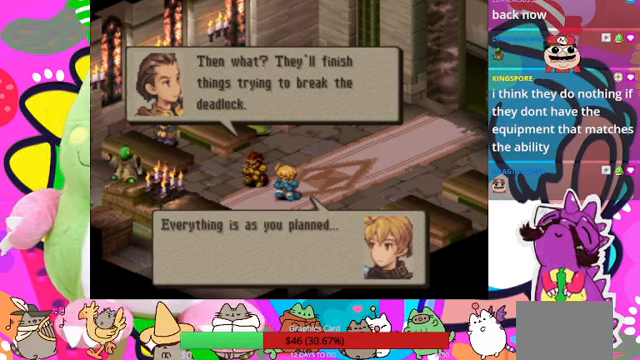
{"buttons": [], "events": []}
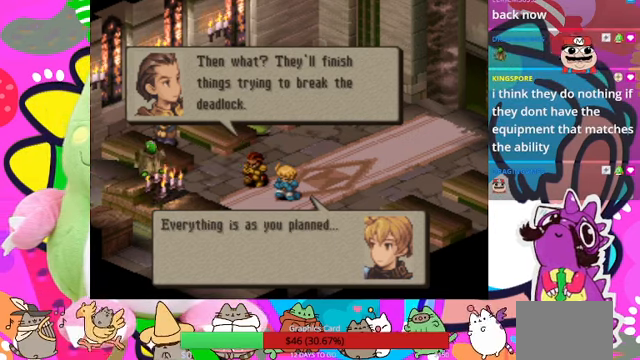
{"buttons": [], "events": []}
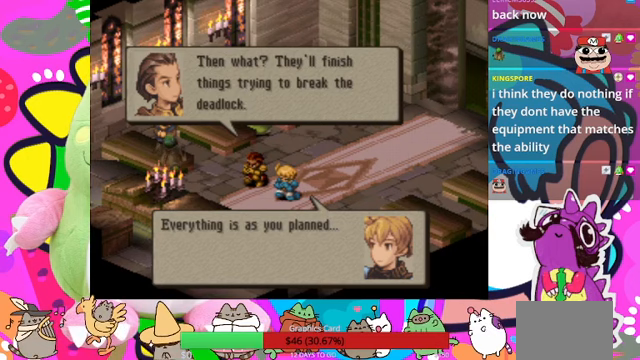
{"buttons": ["CIRCLE"], "events": [[400, "CIRCLE", "down"]]}
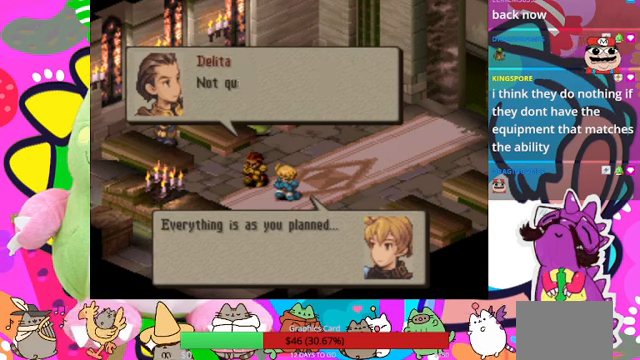
{"buttons": [], "events": [[67, "CIRCLE", "up"]]}
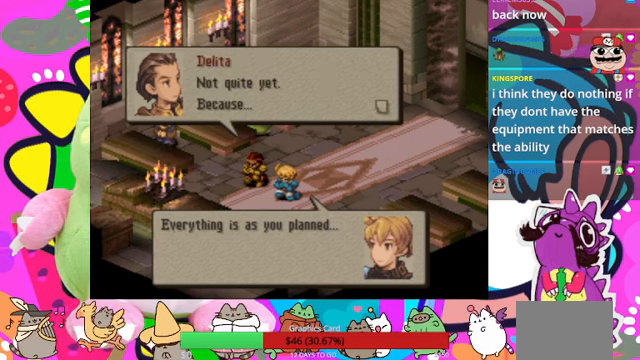
{"buttons": [], "events": []}
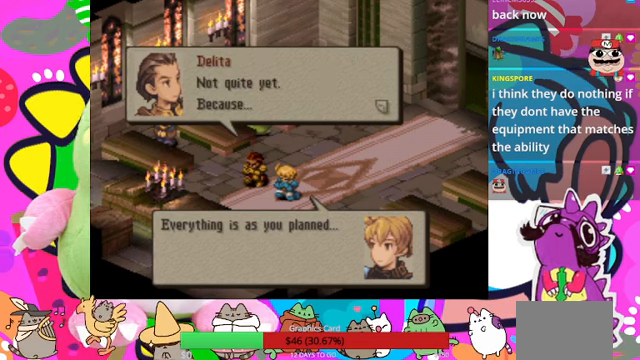
{"buttons": [], "events": []}
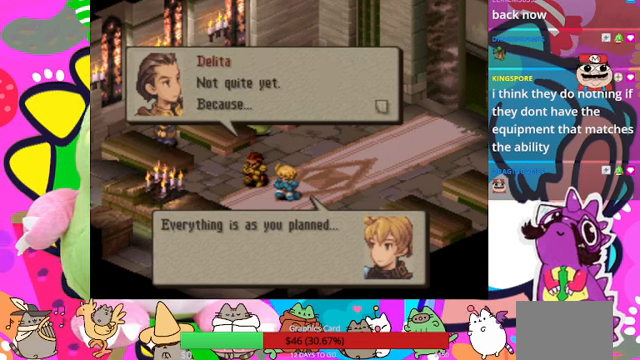
{"buttons": [], "events": []}
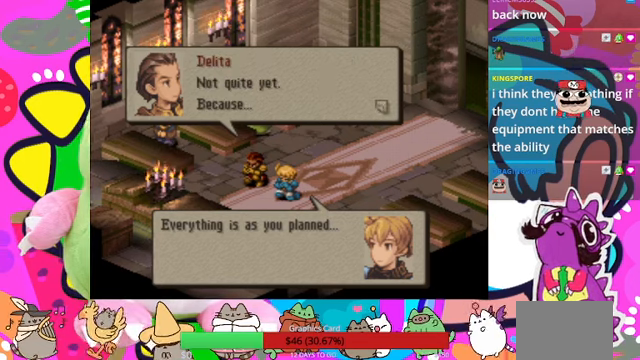
{"buttons": [], "events": []}
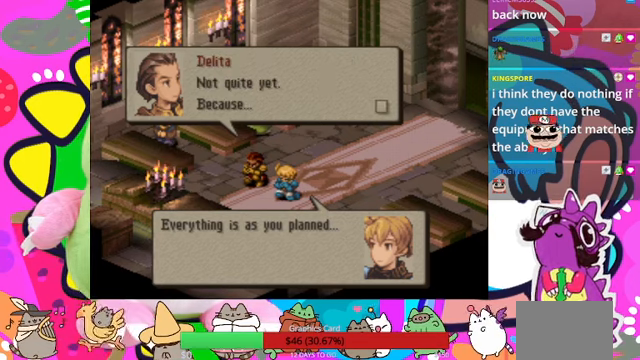
{"buttons": ["CIRCLE"], "events": [[467, "CIRCLE", "down"]]}
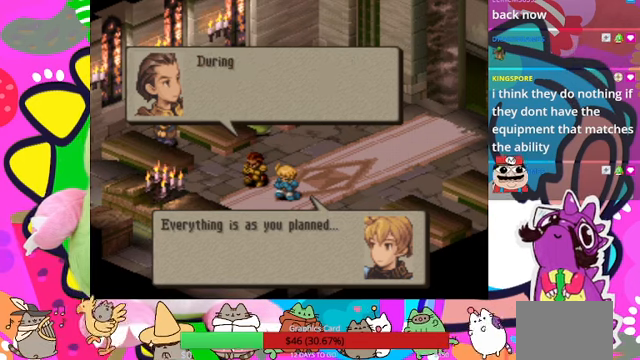
{"buttons": [], "events": [[167, "CIRCLE", "up"]]}